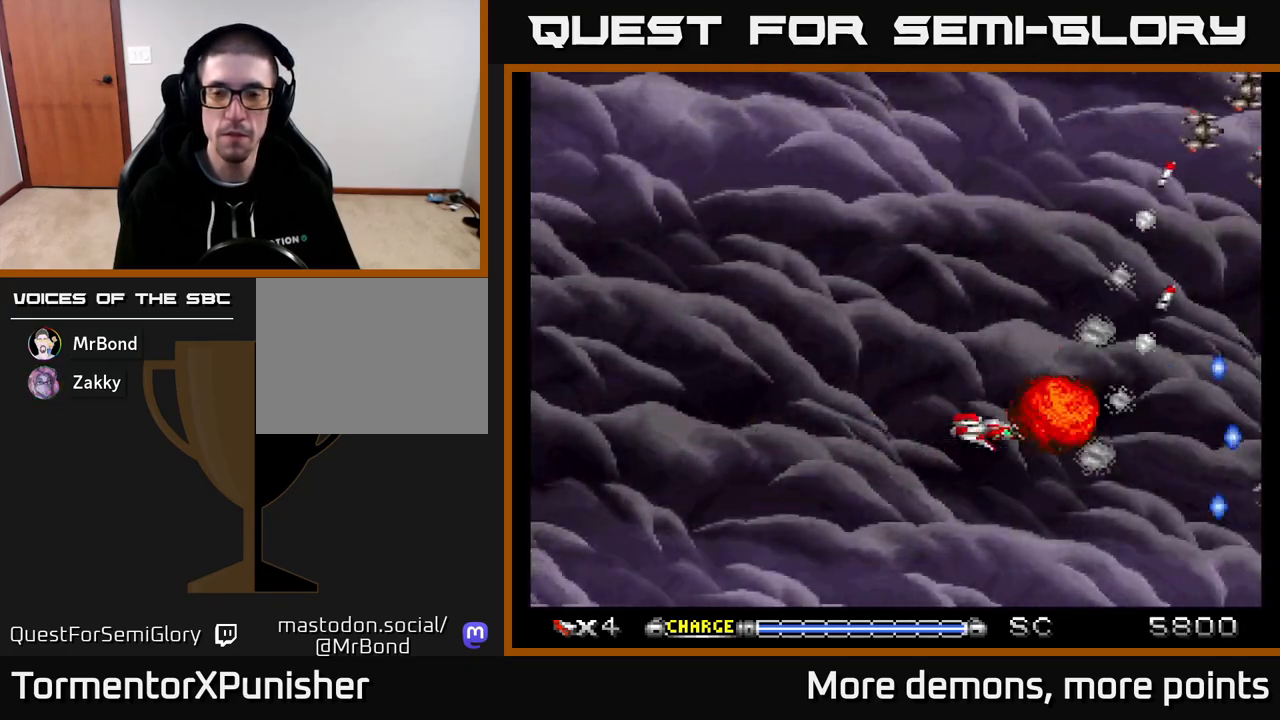
Gameplay with a controller (Xbox layout); each line is a JSON object with the inputs held at the frame after it. "events" lists button and stick changes between this image and that frame as [ms after this image, input, new state], when the widget could be followed in between. Not read: left_stick.
{"buttons": ["A", "DPAD_UP"], "right_stick": "center", "events": [[33, "DPAD_UP", "down"], [317, "DPAD_LEFT", "down"], [450, "DPAD_LEFT", "up"]]}
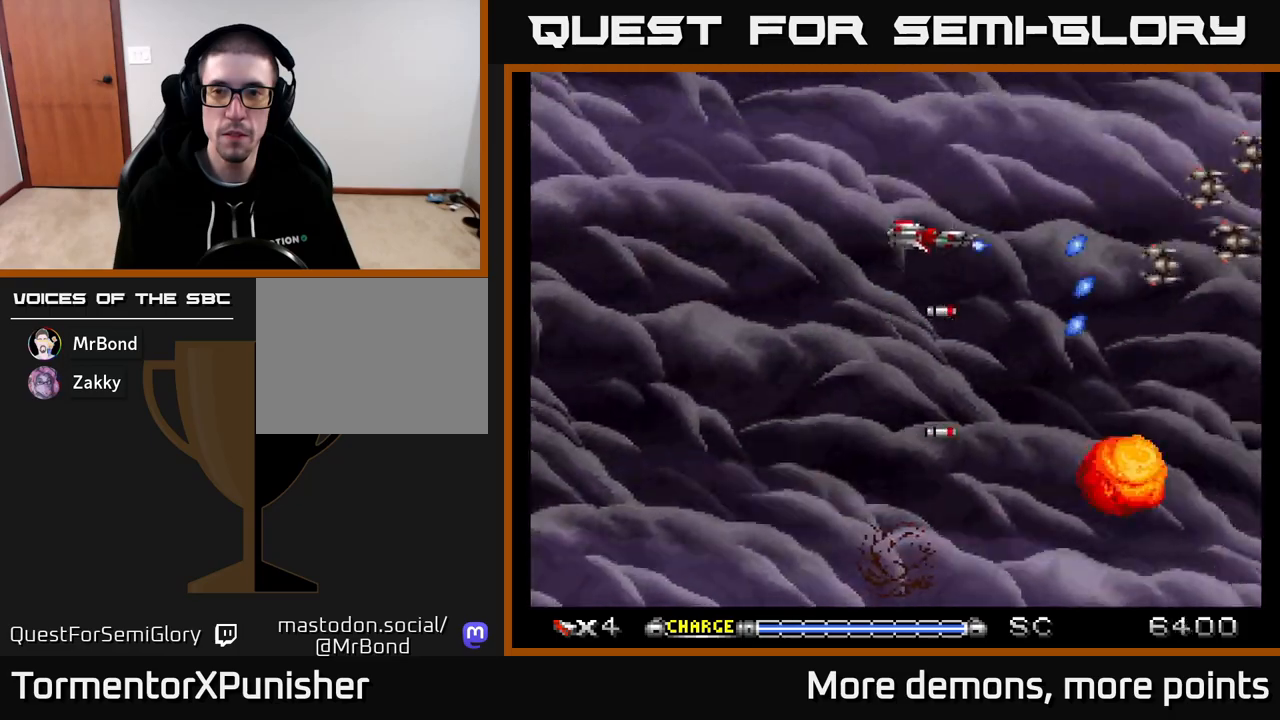
{"buttons": ["A", "DPAD_DOWN"], "right_stick": "center", "events": [[100, "DPAD_UP", "up"], [133, "DPAD_DOWN", "down"]]}
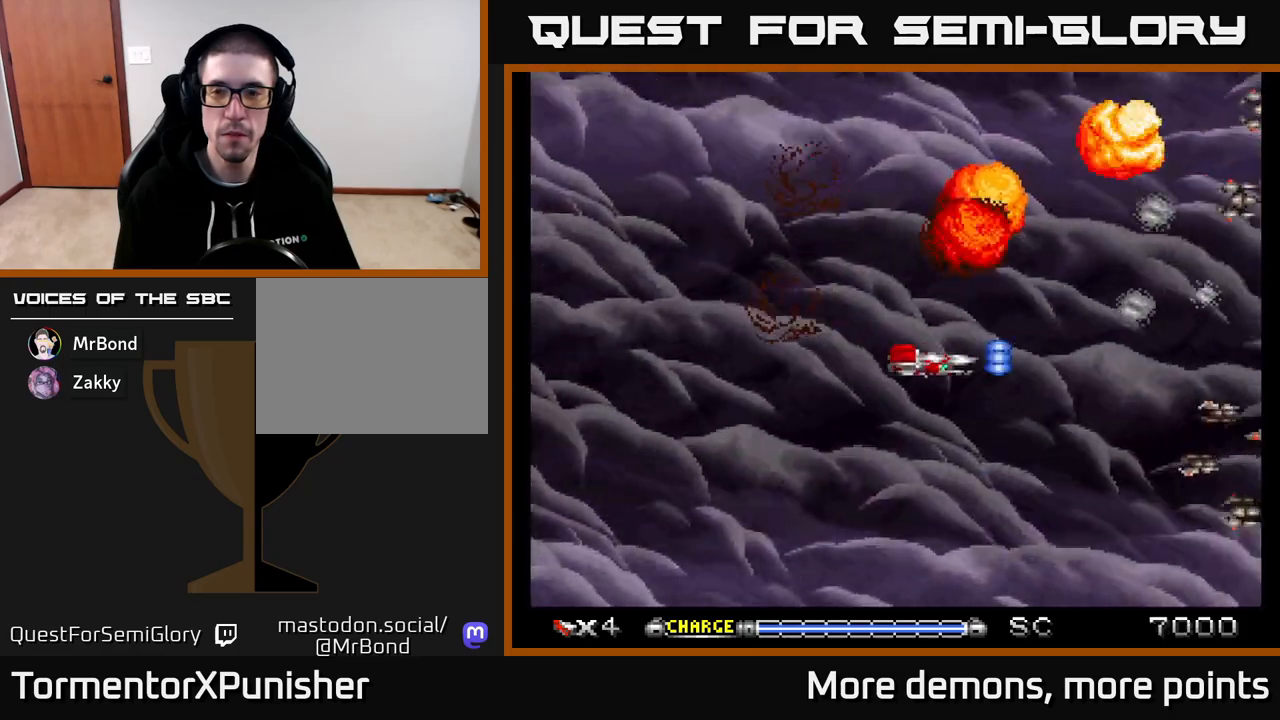
{"buttons": ["A", "DPAD_UP"], "right_stick": "center", "events": [[183, "DPAD_DOWN", "up"], [217, "DPAD_UP", "down"]]}
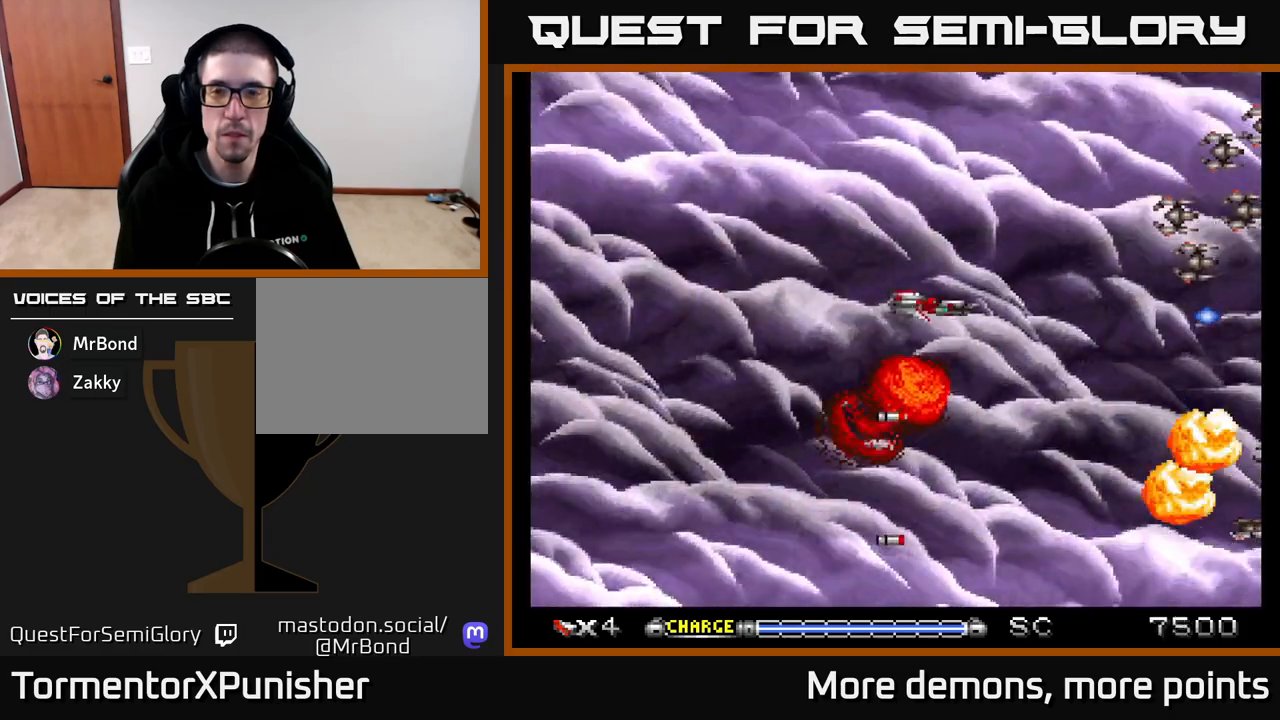
{"buttons": ["A", "DPAD_DOWN"], "right_stick": "center", "events": [[183, "DPAD_UP", "up"], [217, "DPAD_DOWN", "down"]]}
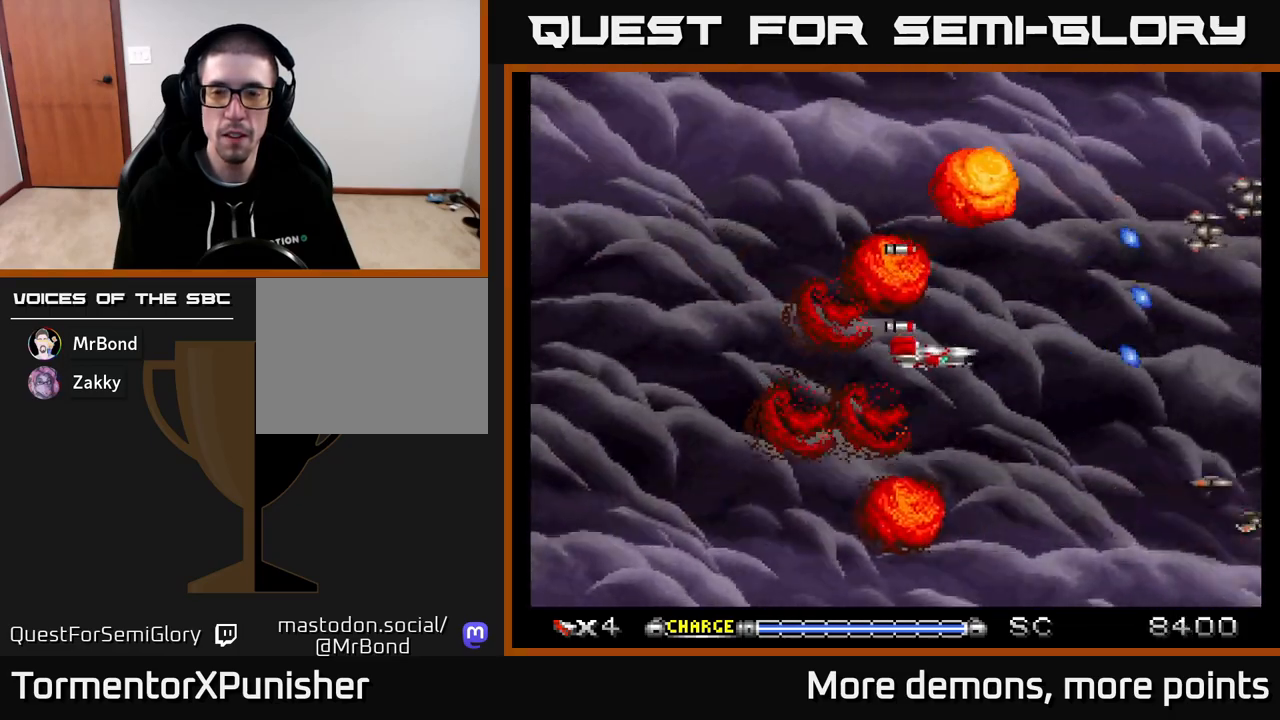
{"buttons": ["A", "DPAD_UP"], "right_stick": "center", "events": [[283, "DPAD_DOWN", "up"], [300, "DPAD_UP", "down"]]}
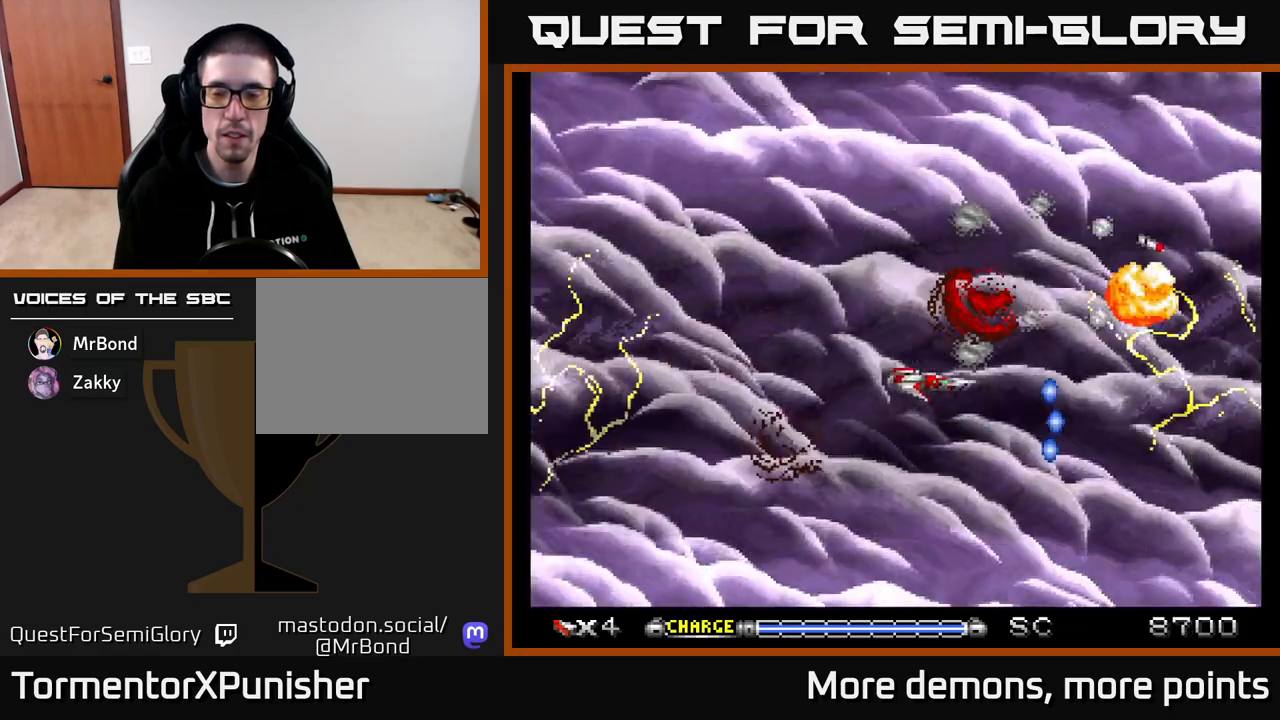
{"buttons": ["A", "DPAD_DOWN"], "right_stick": "center", "events": [[367, "DPAD_UP", "up"], [433, "DPAD_DOWN", "down"]]}
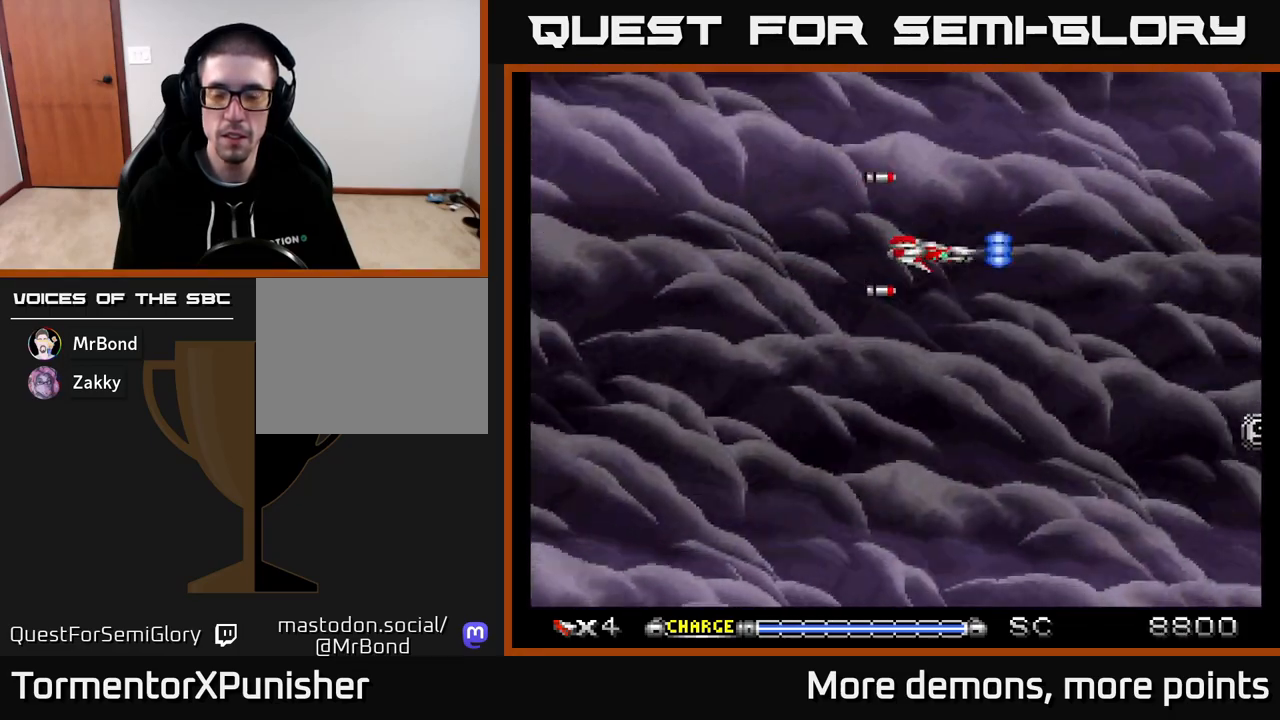
{"buttons": ["A", "DPAD_RIGHT"], "right_stick": "center", "events": [[300, "DPAD_DOWN", "up"], [467, "DPAD_RIGHT", "down"]]}
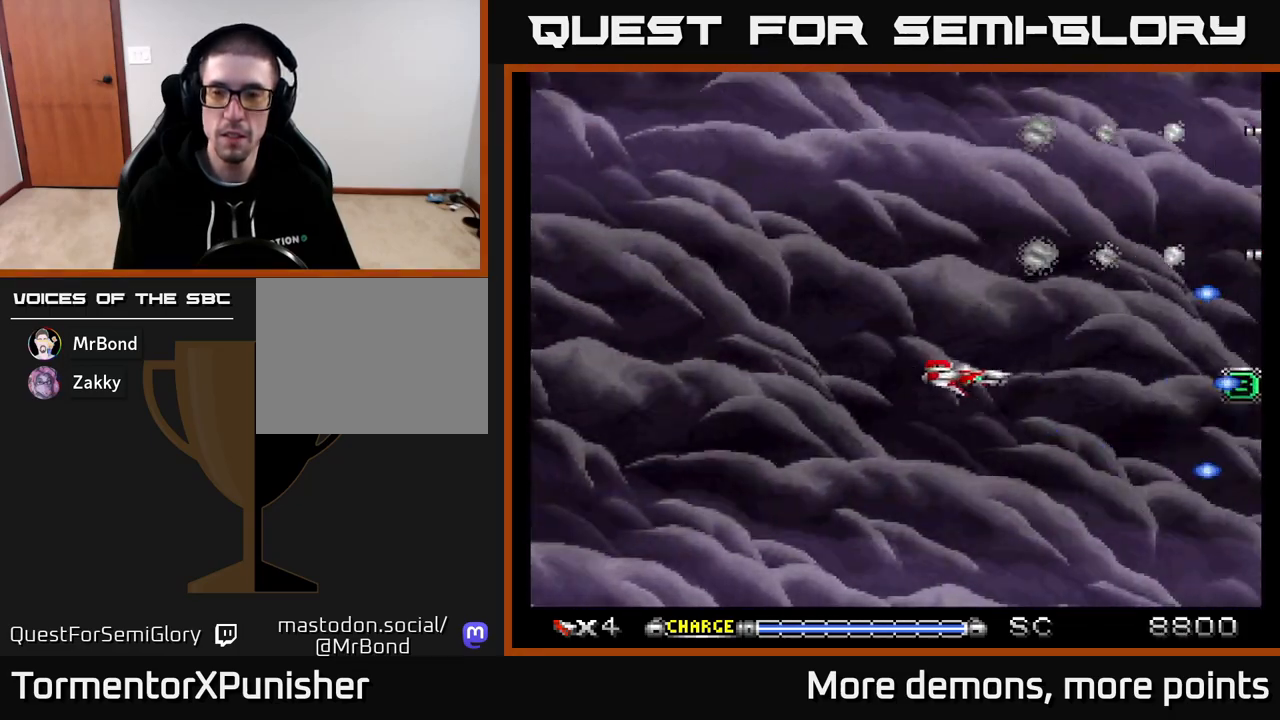
{"buttons": ["A"], "right_stick": "center", "events": [[67, "DPAD_RIGHT", "up"]]}
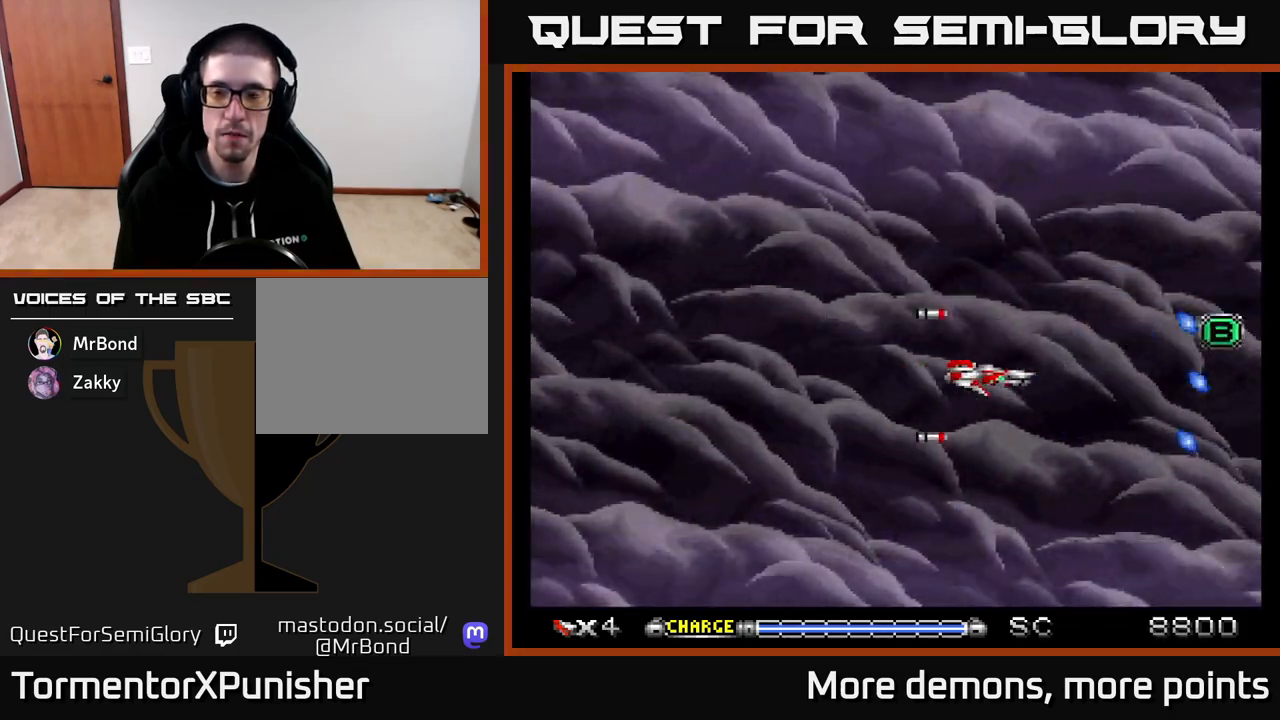
{"buttons": ["A"], "right_stick": "center", "events": [[50, "DPAD_LEFT", "down"], [183, "DPAD_UP", "down"], [200, "DPAD_LEFT", "up"], [467, "DPAD_UP", "up"]]}
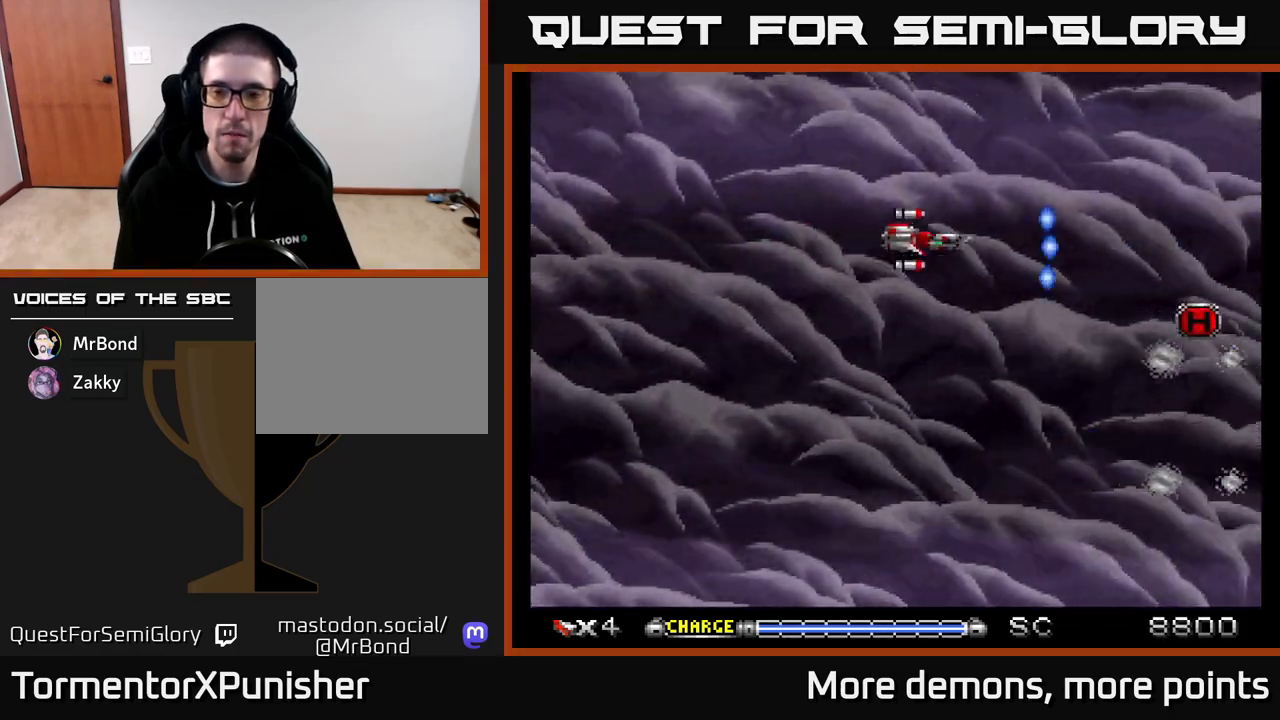
{"buttons": ["A", "DPAD_UP", "DPAD_RIGHT"], "right_stick": "center", "events": [[67, "DPAD_DOWN", "down"], [333, "DPAD_RIGHT", "down"], [367, "DPAD_DOWN", "up"], [450, "DPAD_UP", "down"]]}
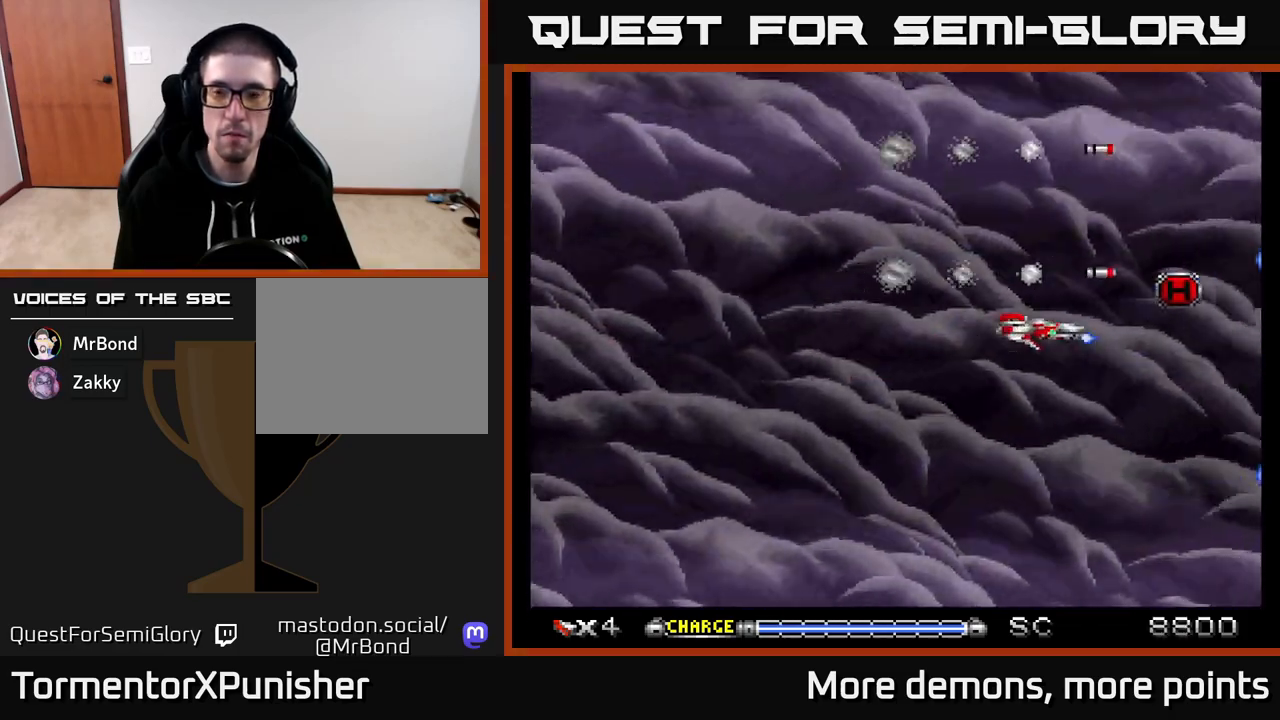
{"buttons": ["A", "DPAD_LEFT"], "right_stick": "center", "events": [[117, "DPAD_UP", "up"], [250, "DPAD_DOWN", "down"], [267, "DPAD_RIGHT", "up"], [283, "DPAD_LEFT", "down"], [300, "DPAD_DOWN", "up"]]}
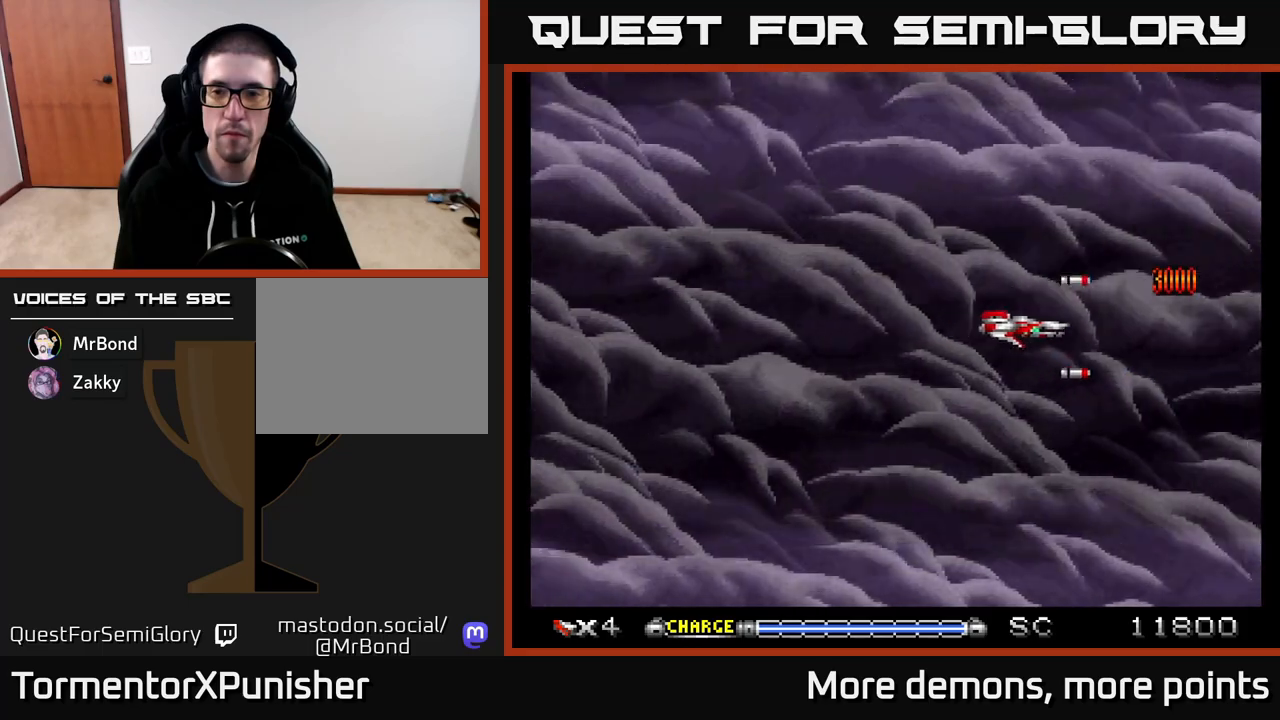
{"buttons": ["A", "DPAD_DOWN"], "right_stick": "center", "events": [[67, "DPAD_UP", "down"], [100, "DPAD_LEFT", "up"], [150, "DPAD_LEFT", "down"], [217, "DPAD_UP", "up"], [350, "DPAD_DOWN", "down"], [367, "DPAD_LEFT", "up"]]}
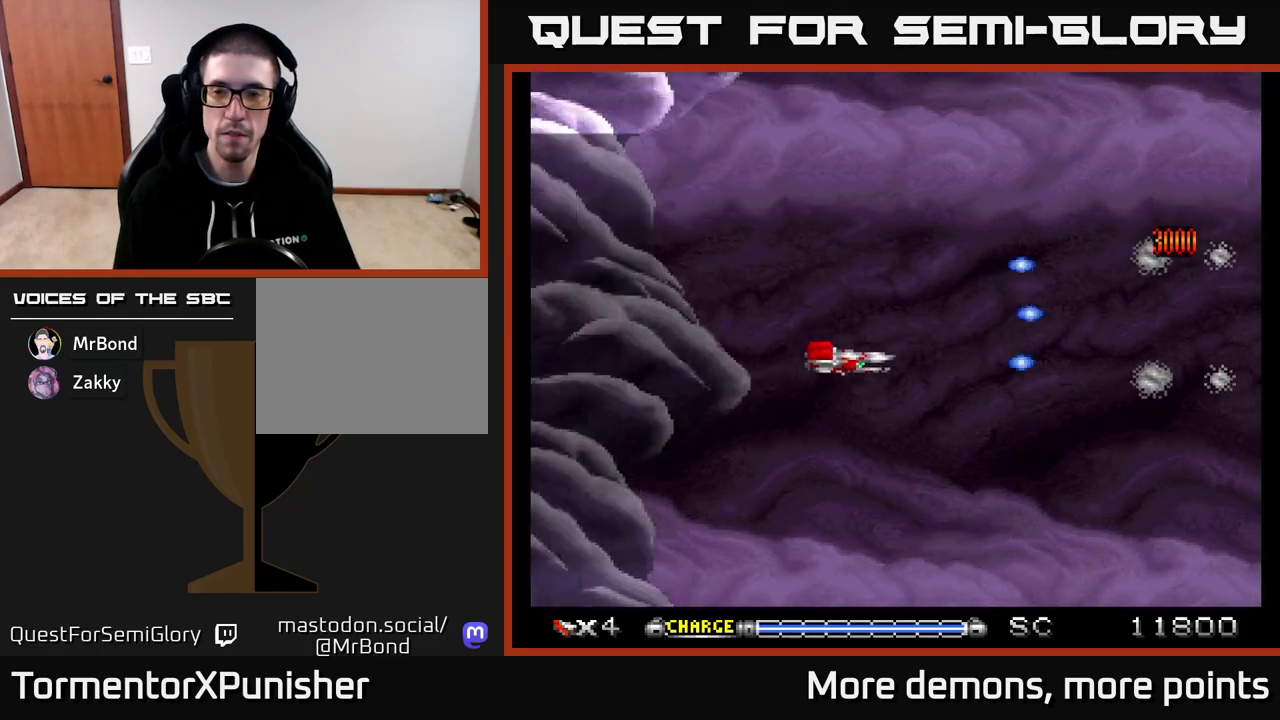
{"buttons": ["A"], "right_stick": "center", "events": [[33, "DPAD_DOWN", "up"]]}
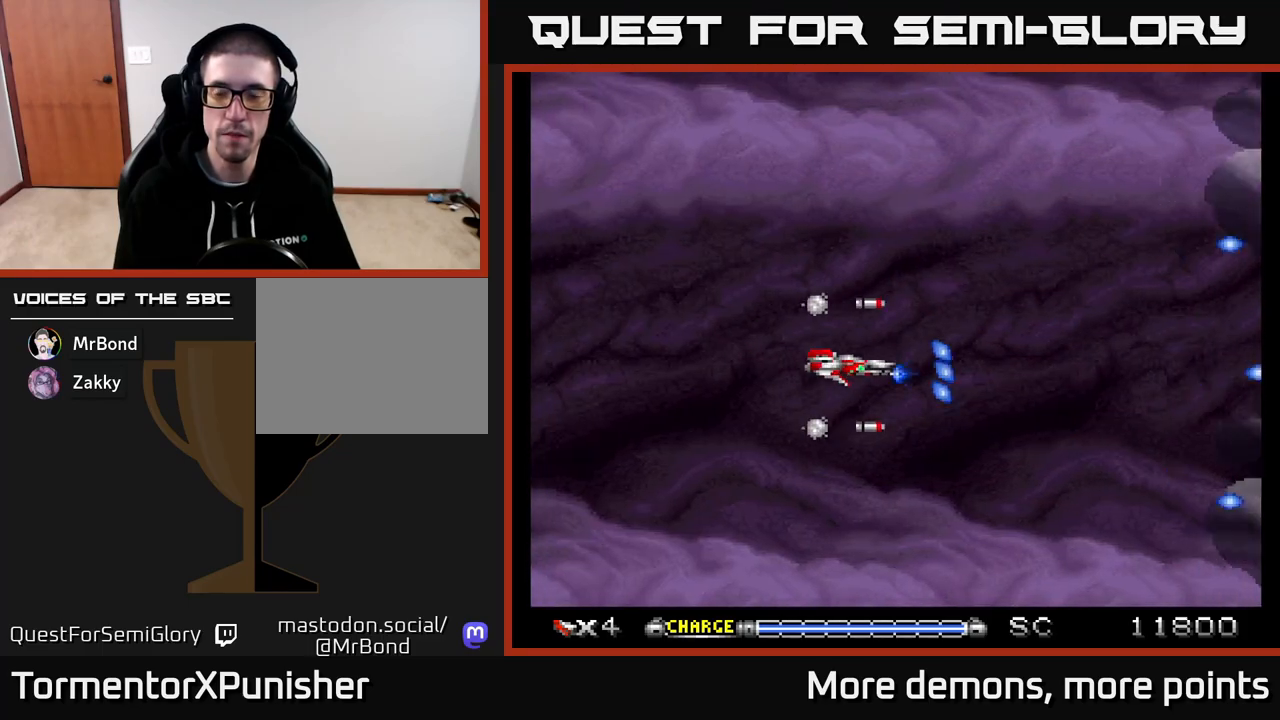
{"buttons": ["A"], "right_stick": "center", "events": []}
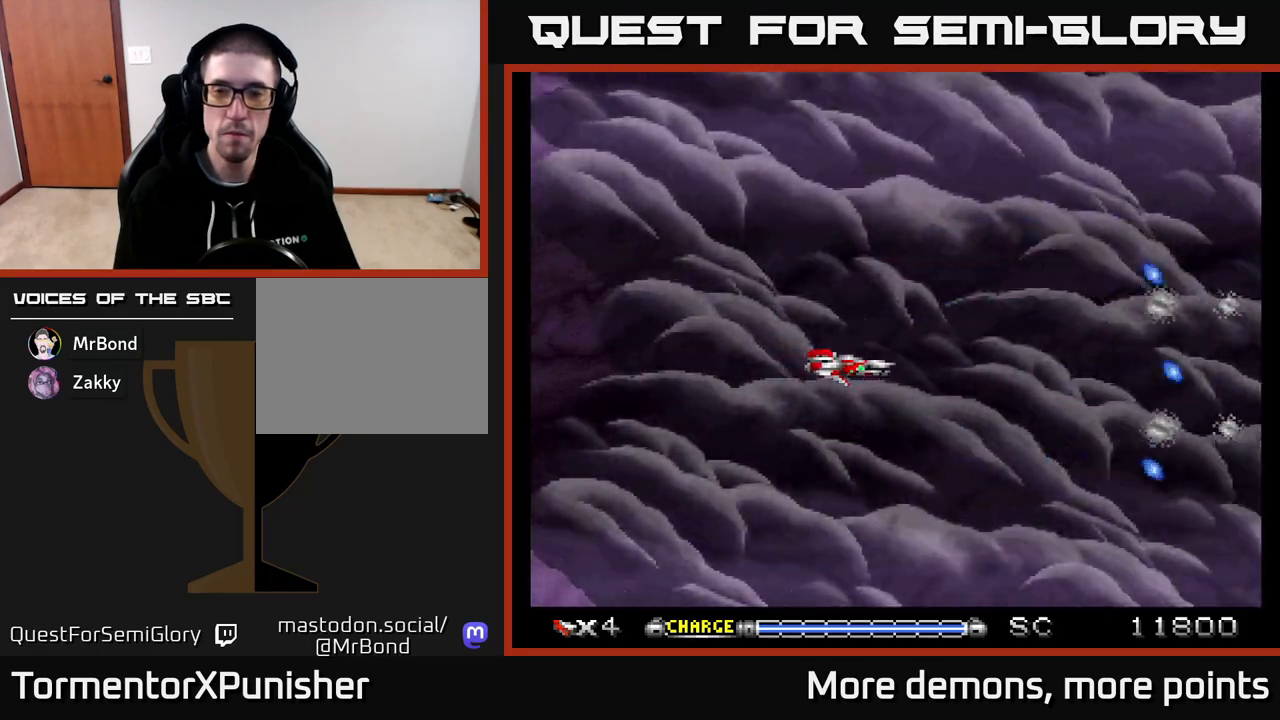
{"buttons": ["A", "DPAD_RIGHT"], "right_stick": "center", "events": [[217, "DPAD_UP", "down"], [283, "DPAD_RIGHT", "down"], [283, "DPAD_UP", "up"]]}
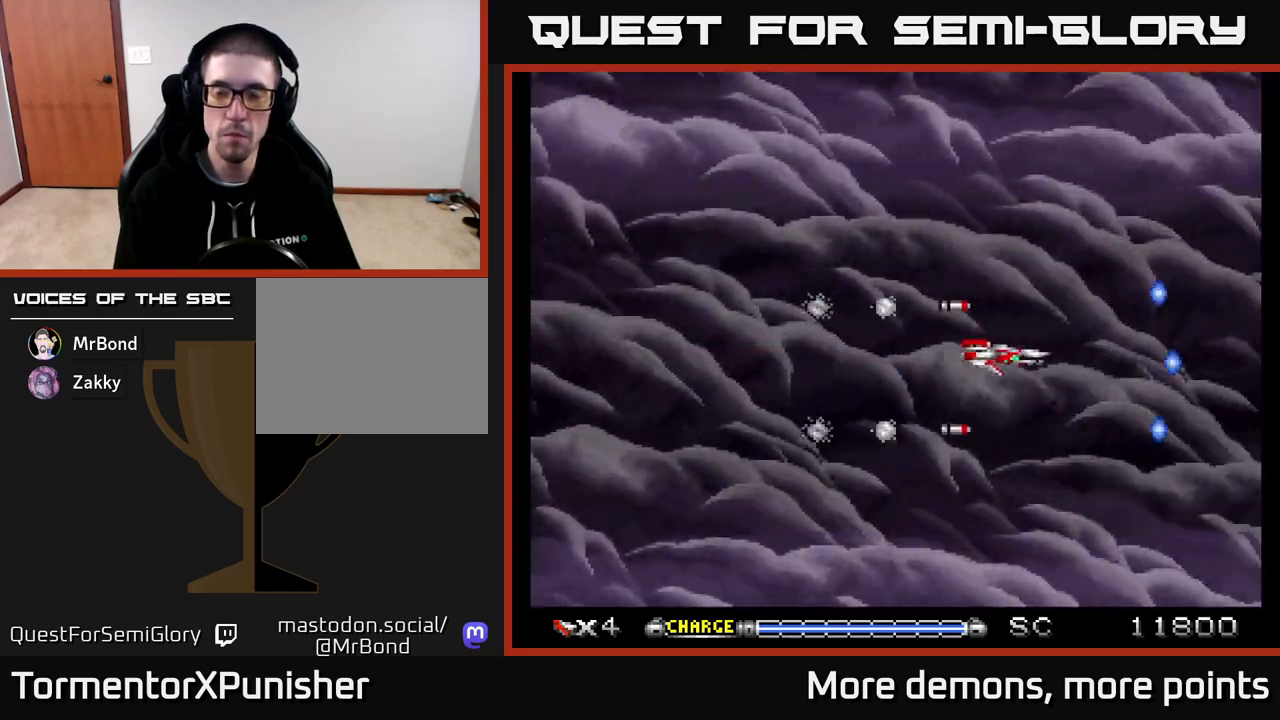
{"buttons": ["A"], "right_stick": "center", "events": [[17, "DPAD_RIGHT", "up"]]}
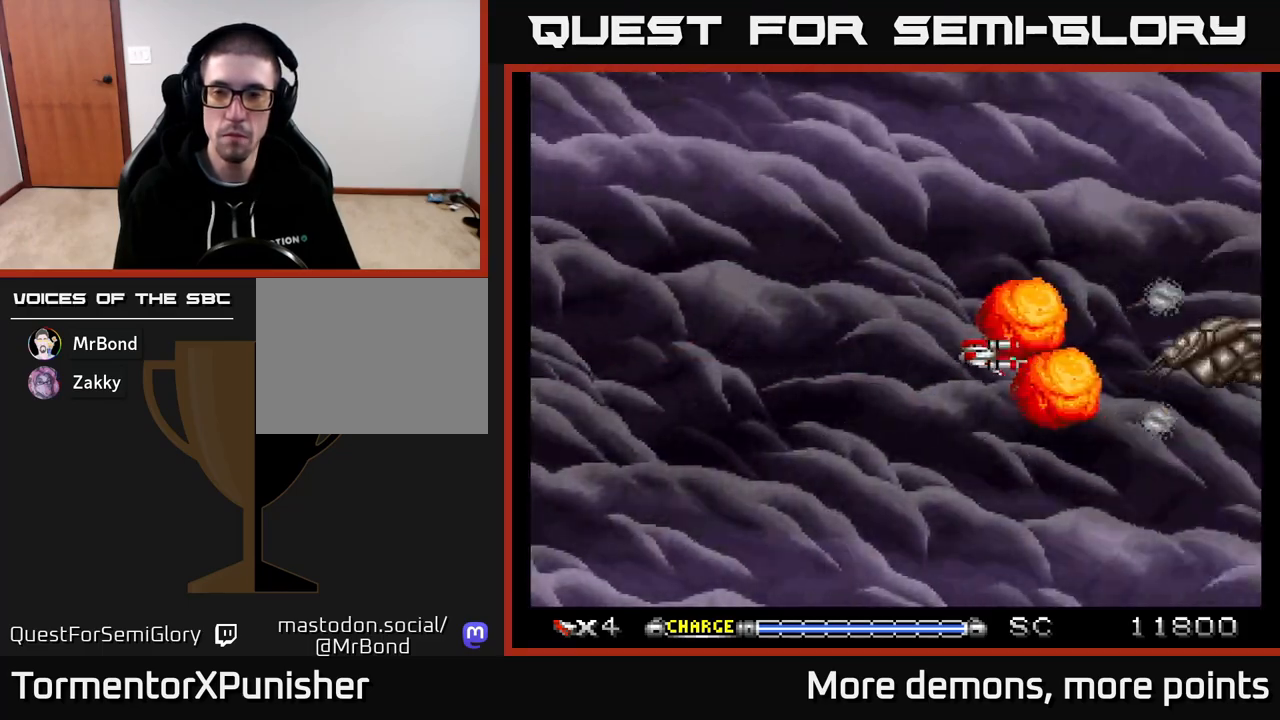
{"buttons": ["A", "DPAD_LEFT"], "right_stick": "center", "events": [[83, "DPAD_LEFT", "down"], [233, "DPAD_LEFT", "up"], [450, "DPAD_LEFT", "down"]]}
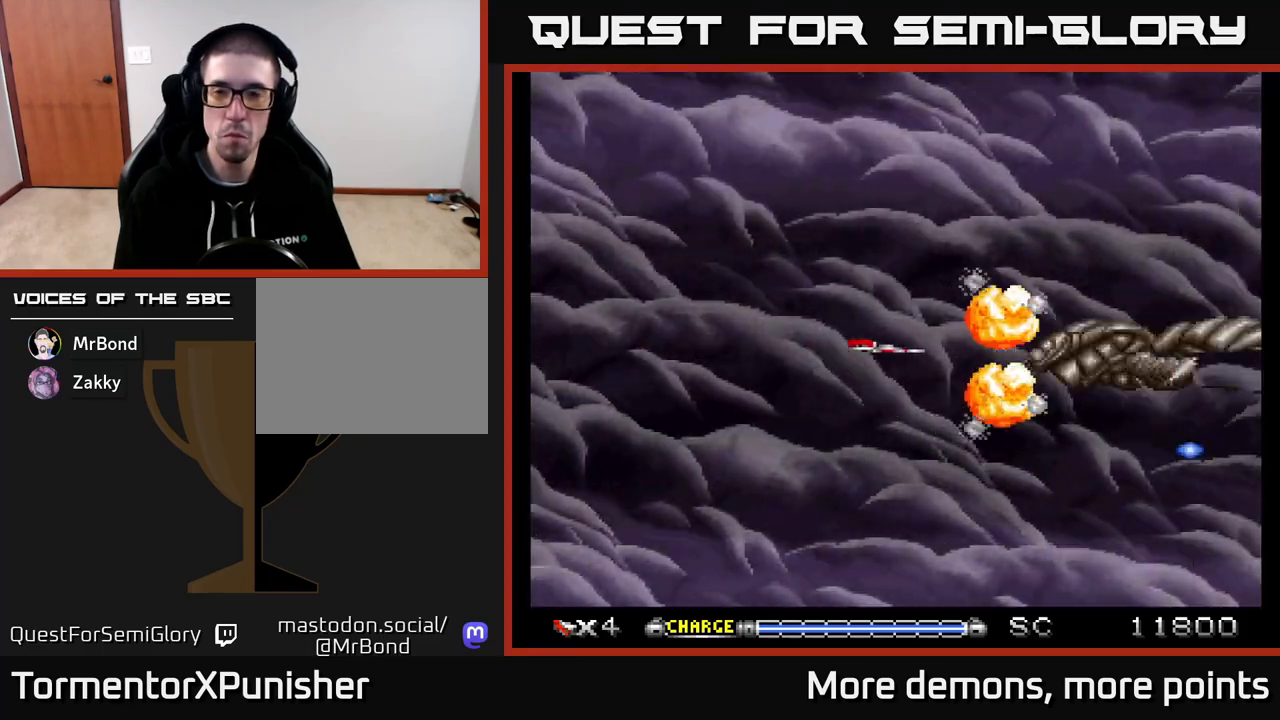
{"buttons": ["A"], "right_stick": "center", "events": [[17, "DPAD_LEFT", "up"], [350, "DPAD_LEFT", "down"], [467, "DPAD_LEFT", "up"]]}
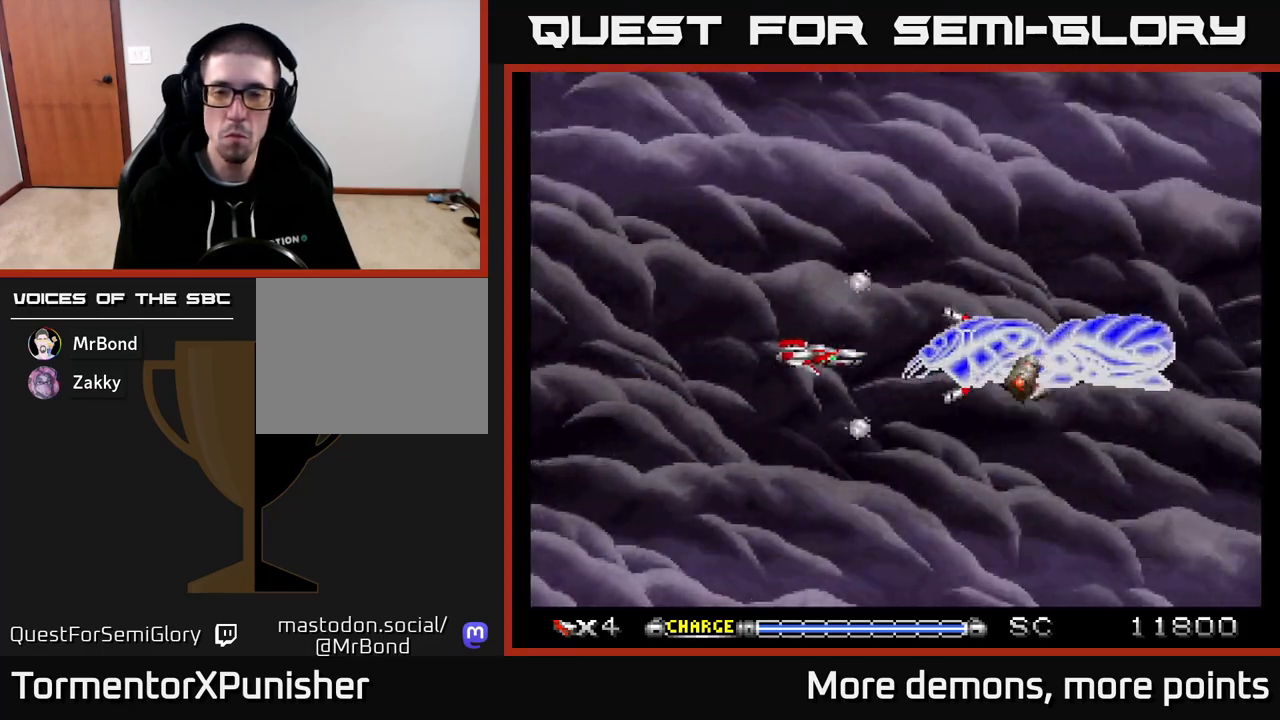
{"buttons": ["A", "DPAD_LEFT"], "right_stick": "center", "events": [[117, "DPAD_LEFT", "down"], [267, "DPAD_LEFT", "up"], [433, "DPAD_LEFT", "down"]]}
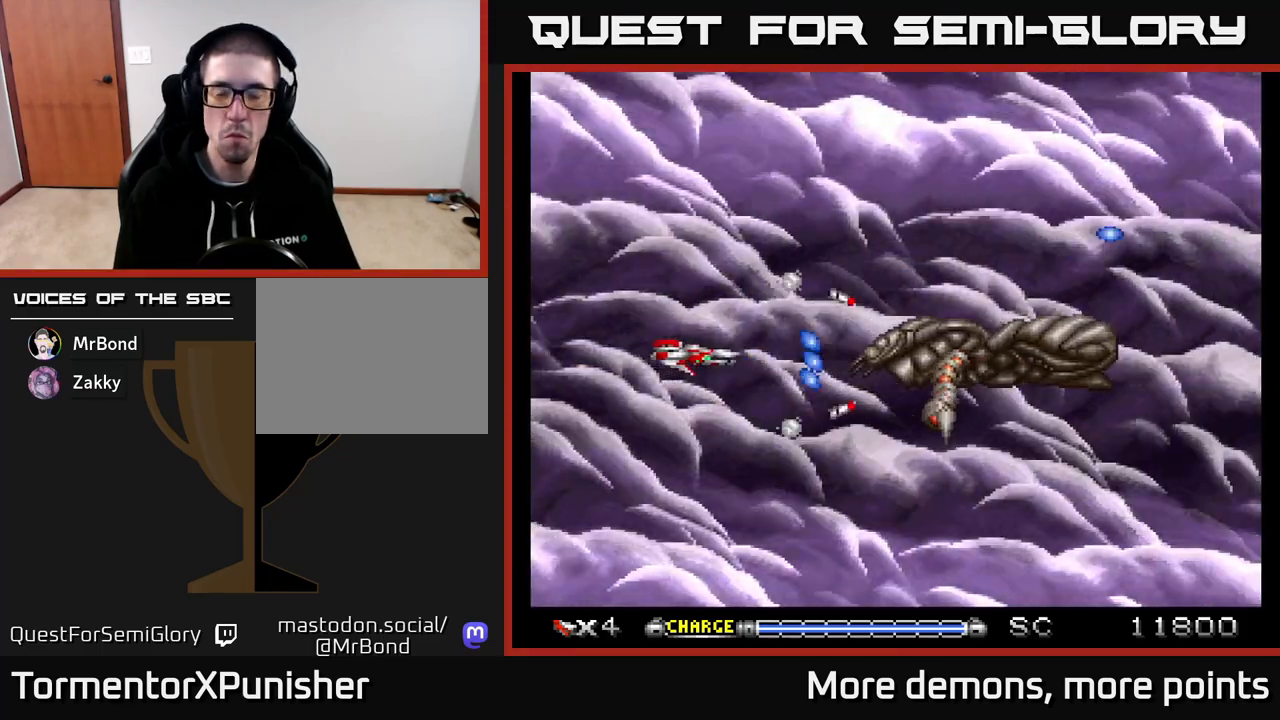
{"buttons": ["A"], "right_stick": "center", "events": [[17, "DPAD_LEFT", "up"], [233, "DPAD_LEFT", "down"], [250, "X", "down"], [350, "X", "up"], [383, "DPAD_LEFT", "up"]]}
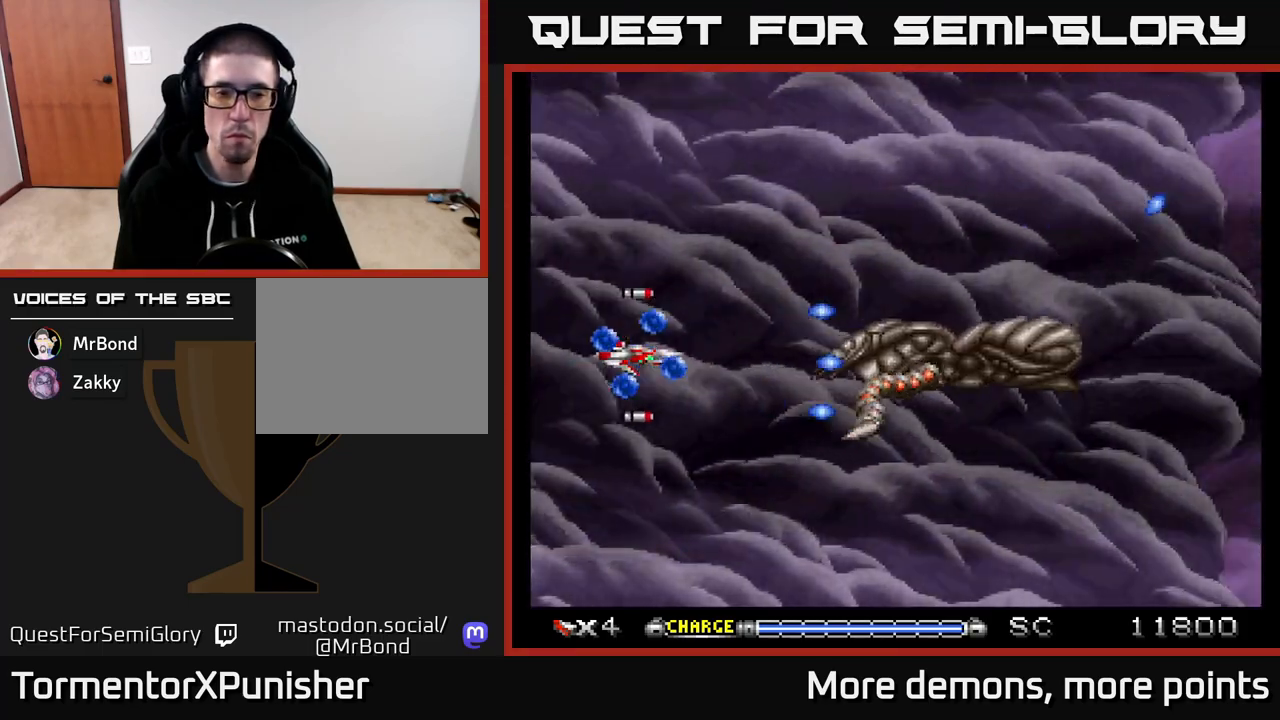
{"buttons": ["A"], "right_stick": "center", "events": [[67, "DPAD_LEFT", "down"], [117, "DPAD_LEFT", "up"], [167, "R2", "down"], [283, "R2", "up"]]}
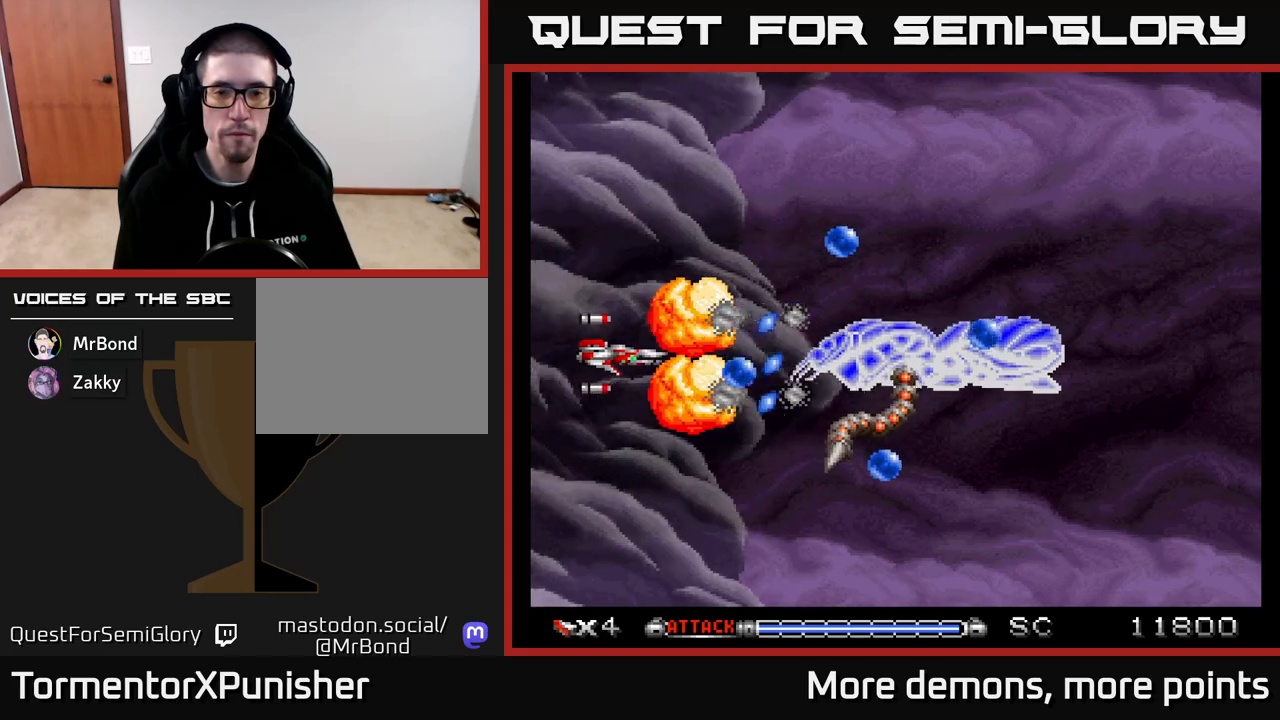
{"buttons": ["A"], "right_stick": "center", "events": []}
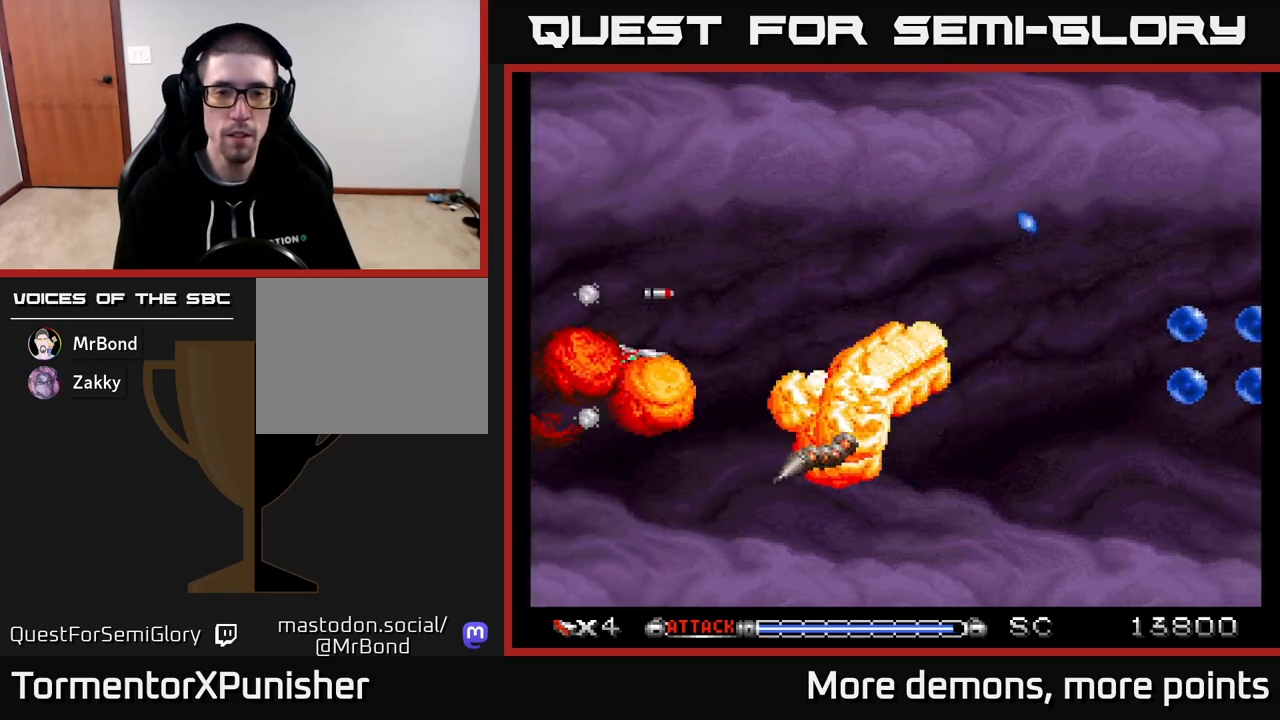
{"buttons": ["A", "DPAD_RIGHT"], "right_stick": "center", "events": [[50, "DPAD_LEFT", "down"], [83, "DPAD_UP", "down"], [117, "DPAD_LEFT", "up"], [183, "DPAD_RIGHT", "down"], [217, "DPAD_UP", "up"]]}
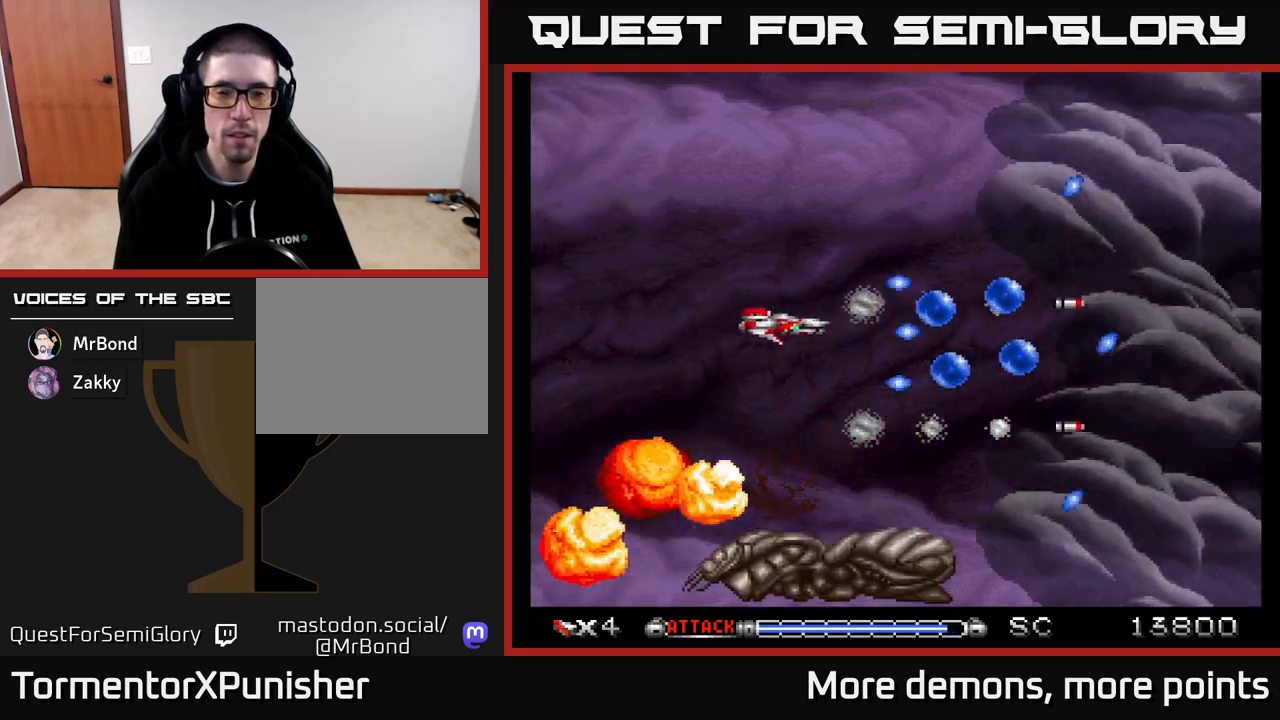
{"buttons": ["A", "DPAD_LEFT"], "right_stick": "center", "events": [[200, "DPAD_RIGHT", "up"], [333, "X", "down"], [400, "DPAD_LEFT", "down"], [433, "X", "up"]]}
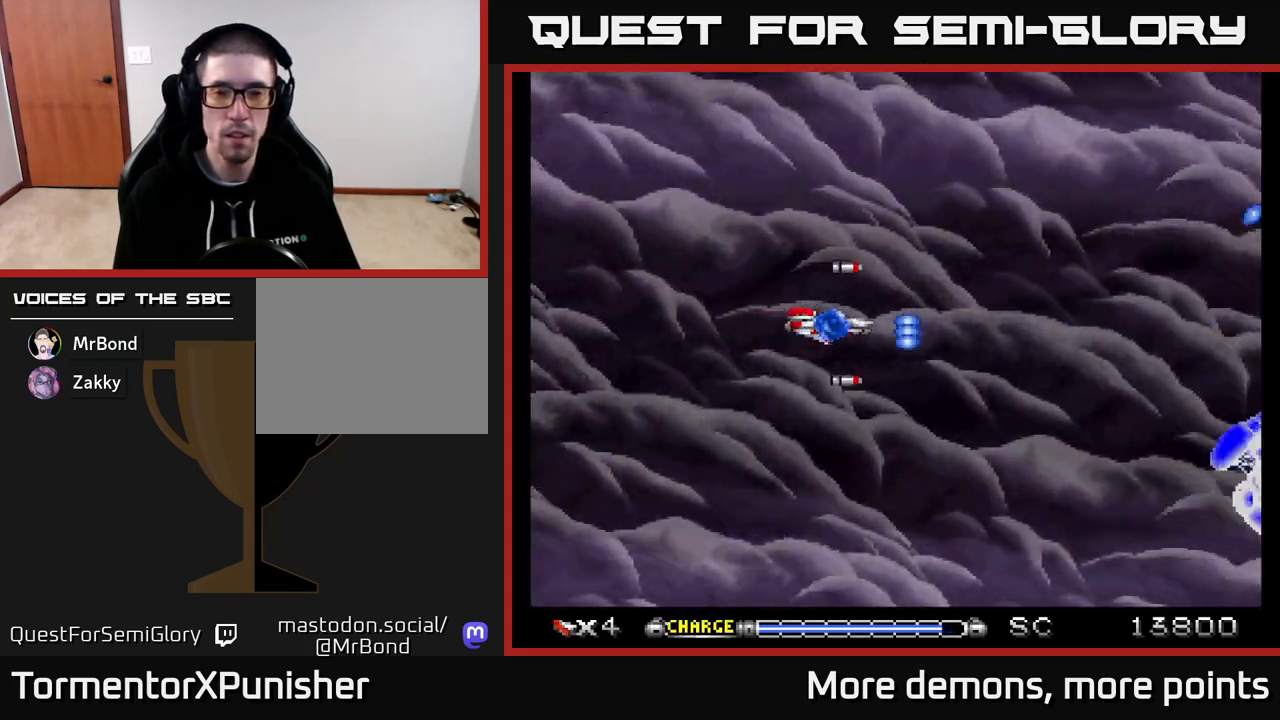
{"buttons": ["A", "DPAD_RIGHT"], "right_stick": "center", "events": [[33, "DPAD_LEFT", "up"], [217, "DPAD_DOWN", "down"], [383, "DPAD_RIGHT", "down"], [417, "DPAD_DOWN", "up"]]}
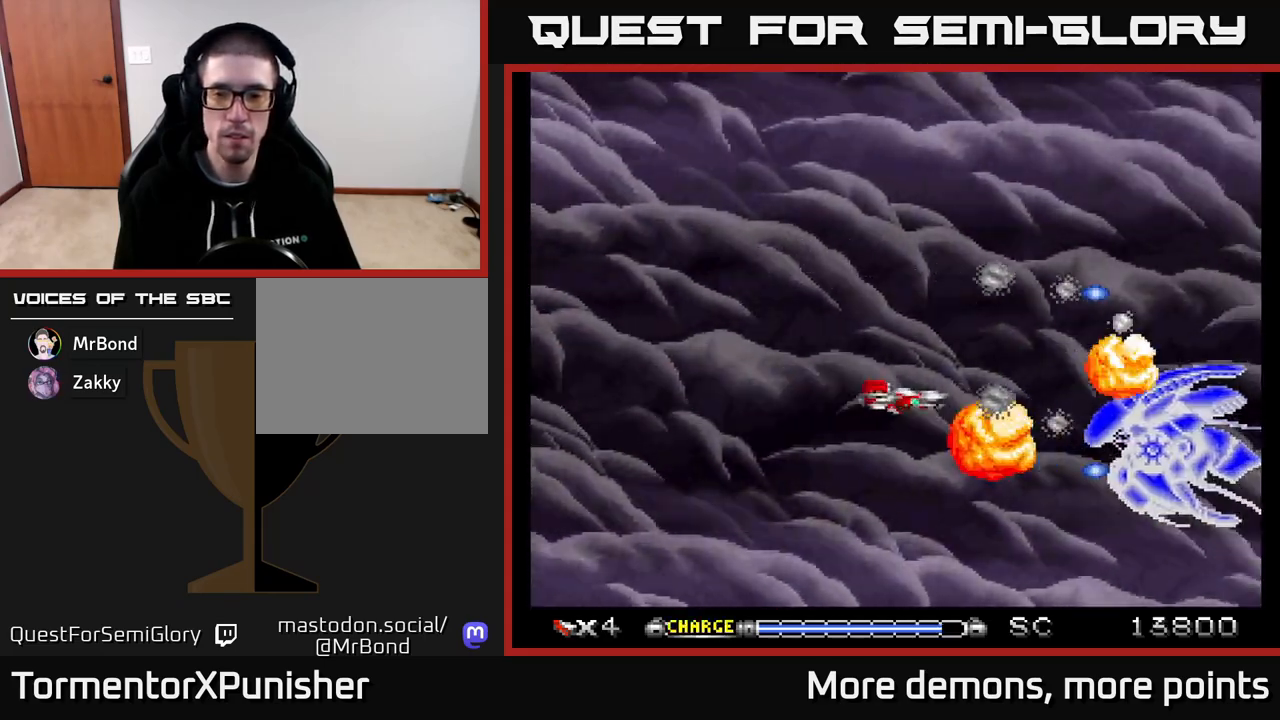
{"buttons": ["A", "DPAD_DOWN"], "right_stick": "center", "events": [[67, "DPAD_RIGHT", "up"], [217, "DPAD_LEFT", "down"], [450, "DPAD_DOWN", "down"], [467, "DPAD_LEFT", "up"]]}
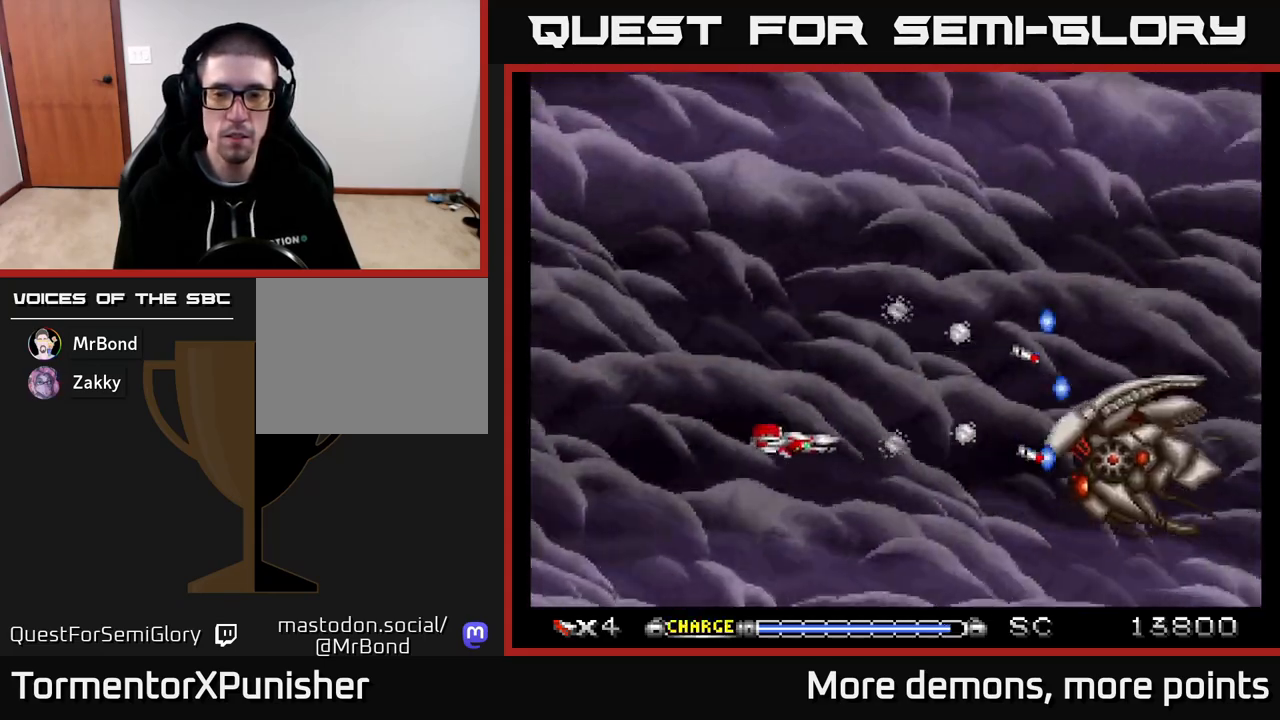
{"buttons": ["A", "DPAD_UP", "DPAD_LEFT"], "right_stick": "center", "events": [[117, "DPAD_DOWN", "up"], [417, "DPAD_LEFT", "down"], [433, "DPAD_UP", "down"]]}
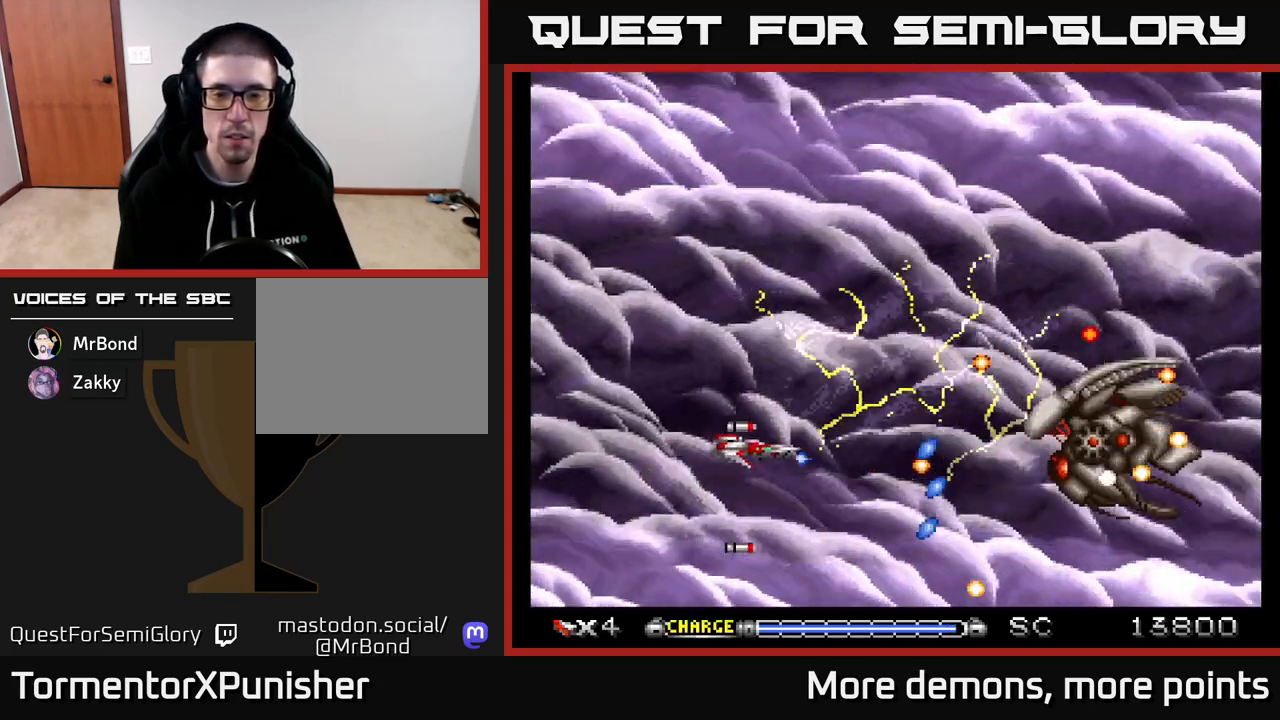
{"buttons": ["A", "DPAD_UP", "DPAD_LEFT"], "right_stick": "center", "events": [[67, "DPAD_LEFT", "up"], [183, "DPAD_UP", "up"], [267, "DPAD_RIGHT", "down"], [383, "DPAD_DOWN", "down"], [450, "DPAD_RIGHT", "up"], [467, "DPAD_DOWN", "up"], [483, "DPAD_LEFT", "down"], [500, "DPAD_UP", "down"]]}
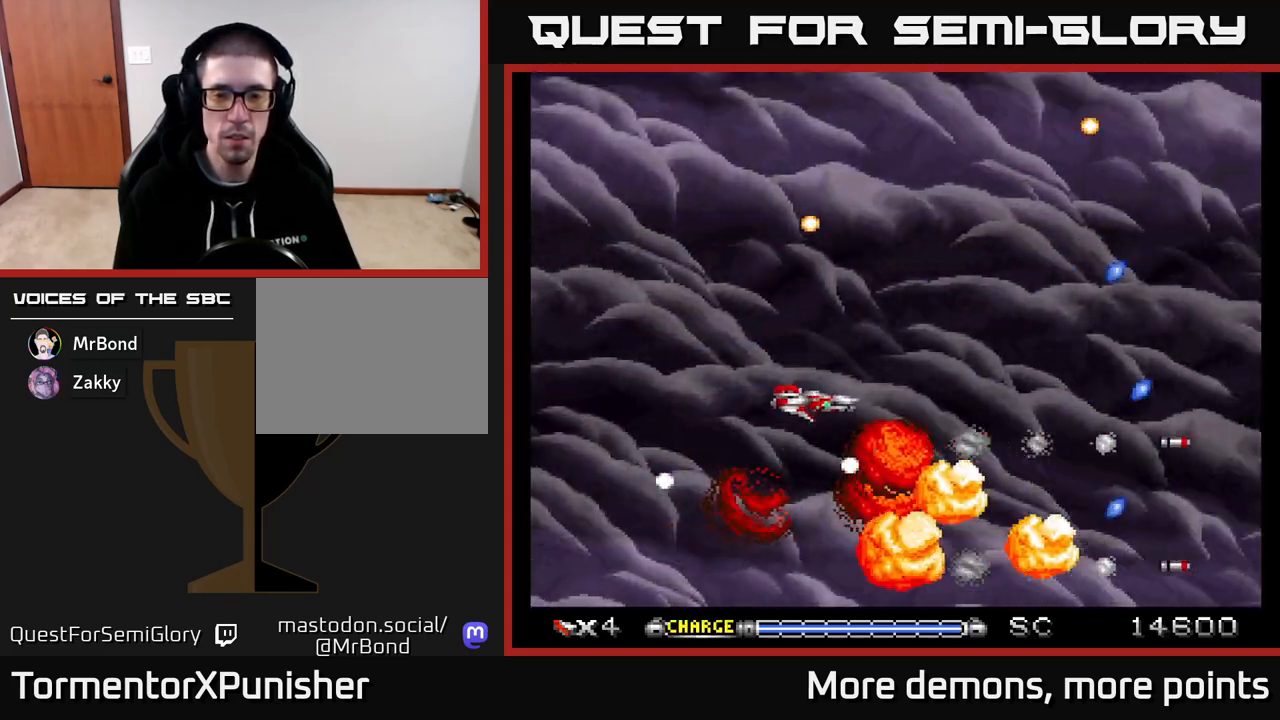
{"buttons": ["A", "DPAD_DOWN", "DPAD_RIGHT"], "right_stick": "center", "events": [[233, "DPAD_LEFT", "up"], [283, "DPAD_UP", "up"], [300, "DPAD_RIGHT", "down"], [500, "DPAD_DOWN", "down"]]}
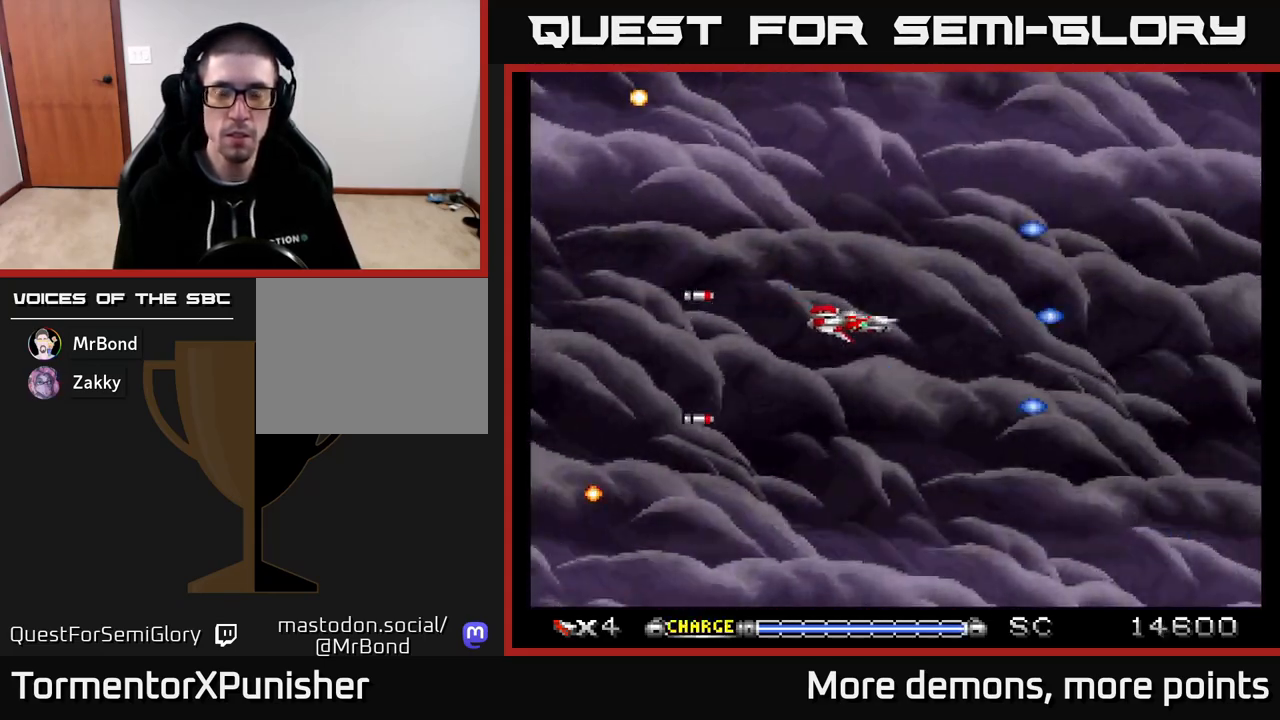
{"buttons": ["A"], "right_stick": "center", "events": [[133, "DPAD_DOWN", "up"], [350, "DPAD_RIGHT", "up"], [350, "DPAD_UP", "down"], [467, "DPAD_UP", "up"]]}